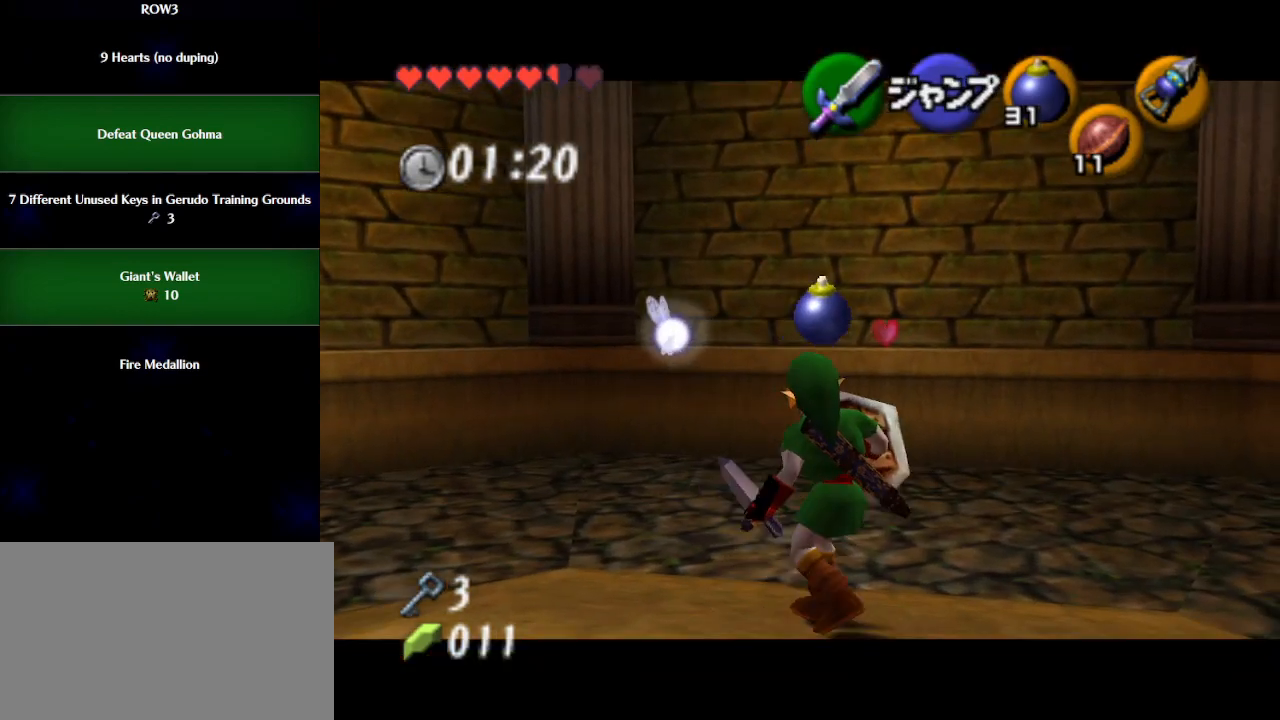
Gameplay with a controller (Nintendo layout); each line is a JSON object with the inputs held at the frame after it. "events" lists button and stick changes between this image and that frame as [ms after this image, input, new state], when the widget could be followed in between. Not read: L3 R3 right_stick.
{"buttons": [], "left_stick": "center", "events": [[17, "A", "up"], [100, "L1", "up"], [133, "left_stick", "center"]]}
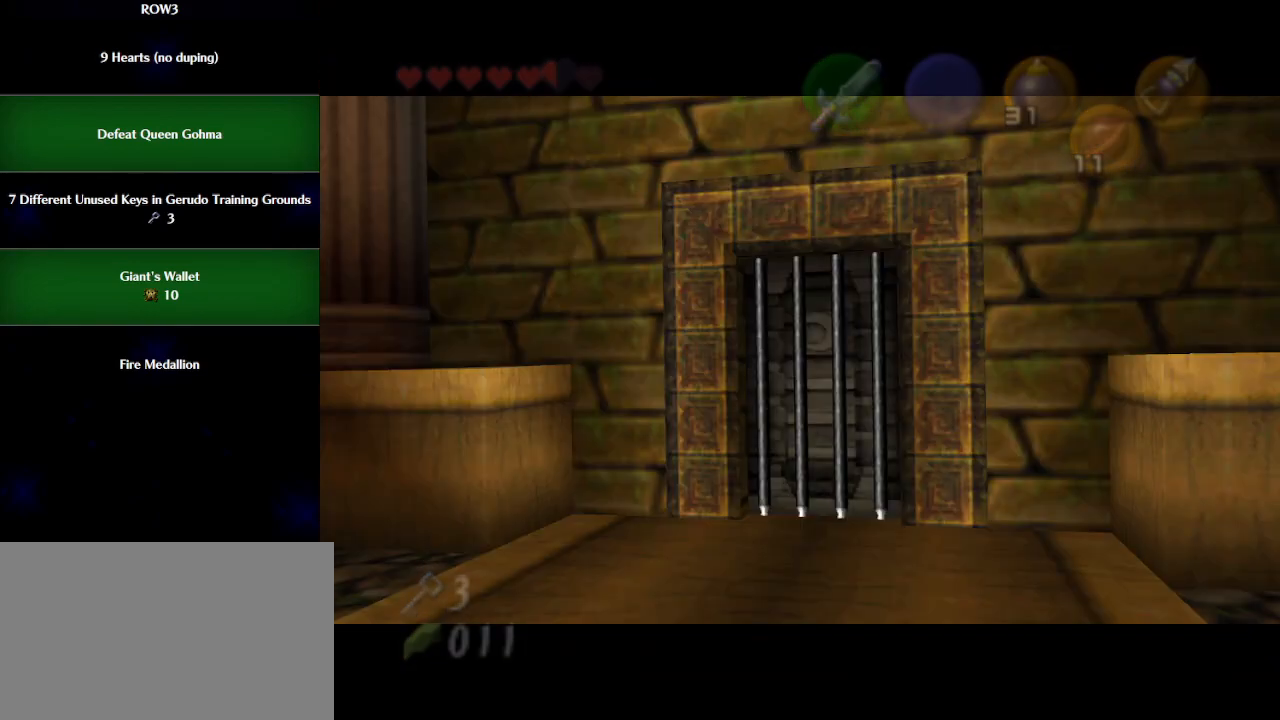
{"buttons": [], "left_stick": "center", "events": []}
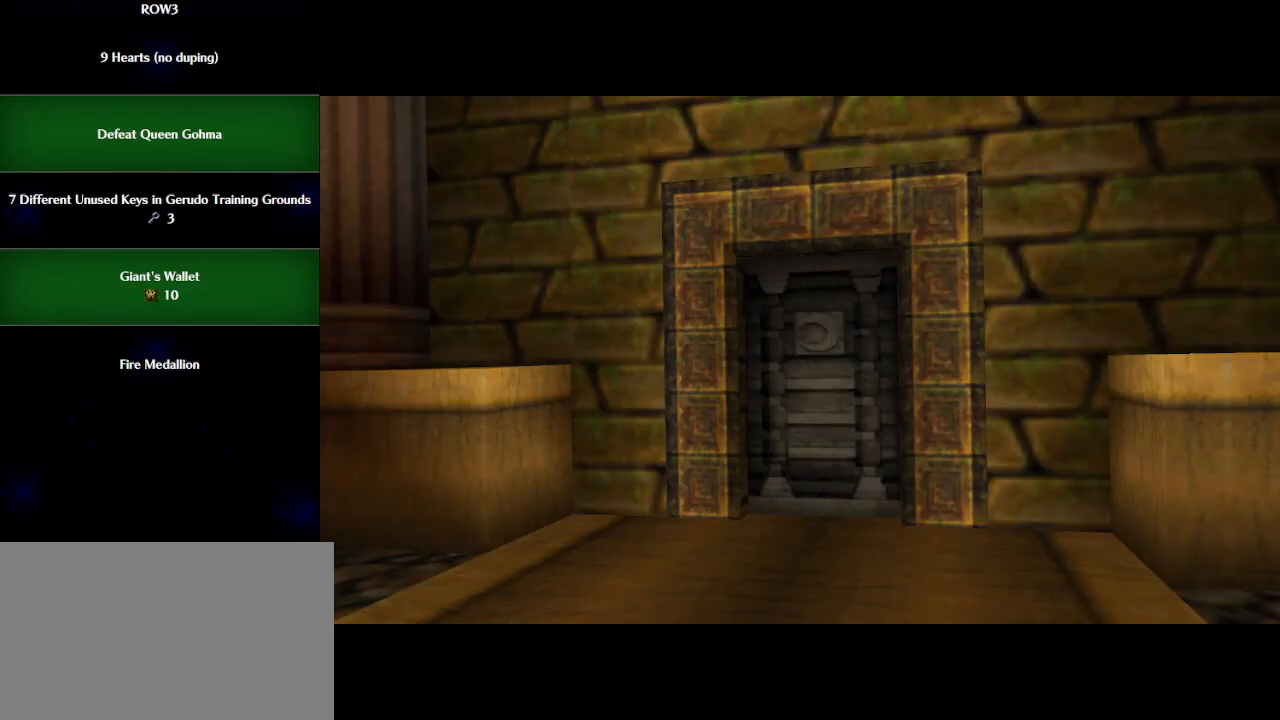
{"buttons": [], "left_stick": "center", "events": []}
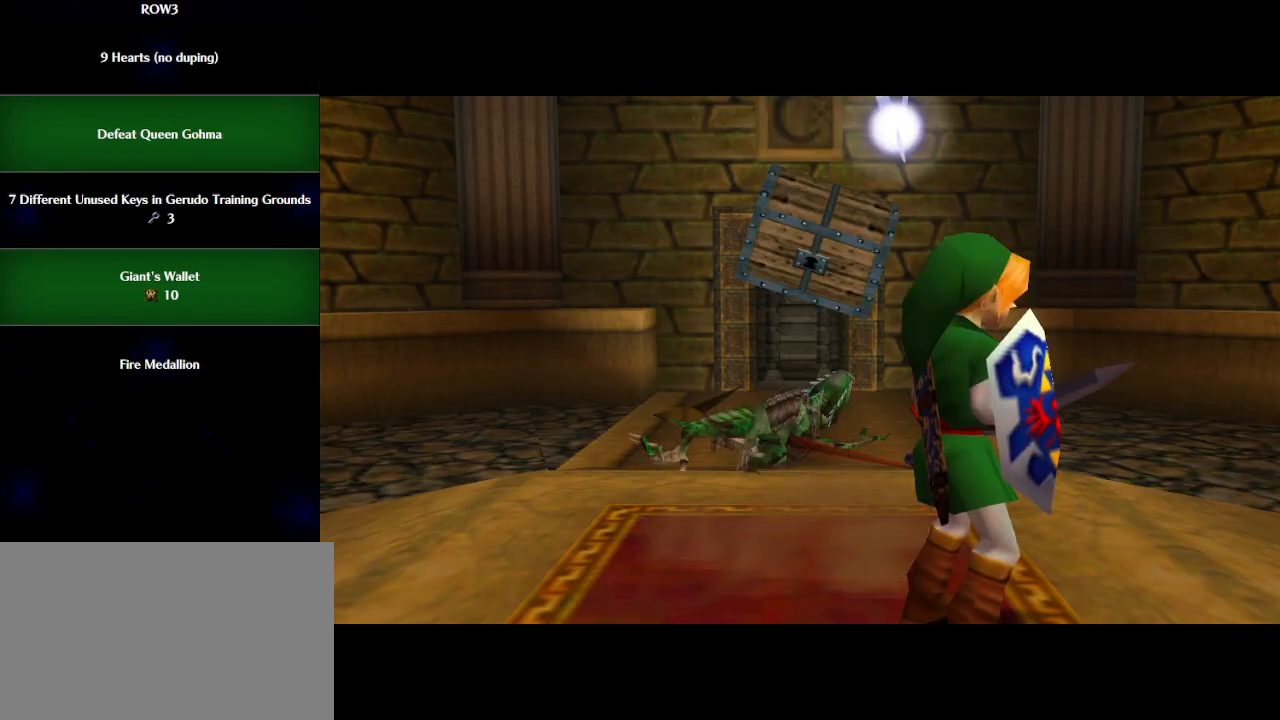
{"buttons": [], "left_stick": "center", "events": []}
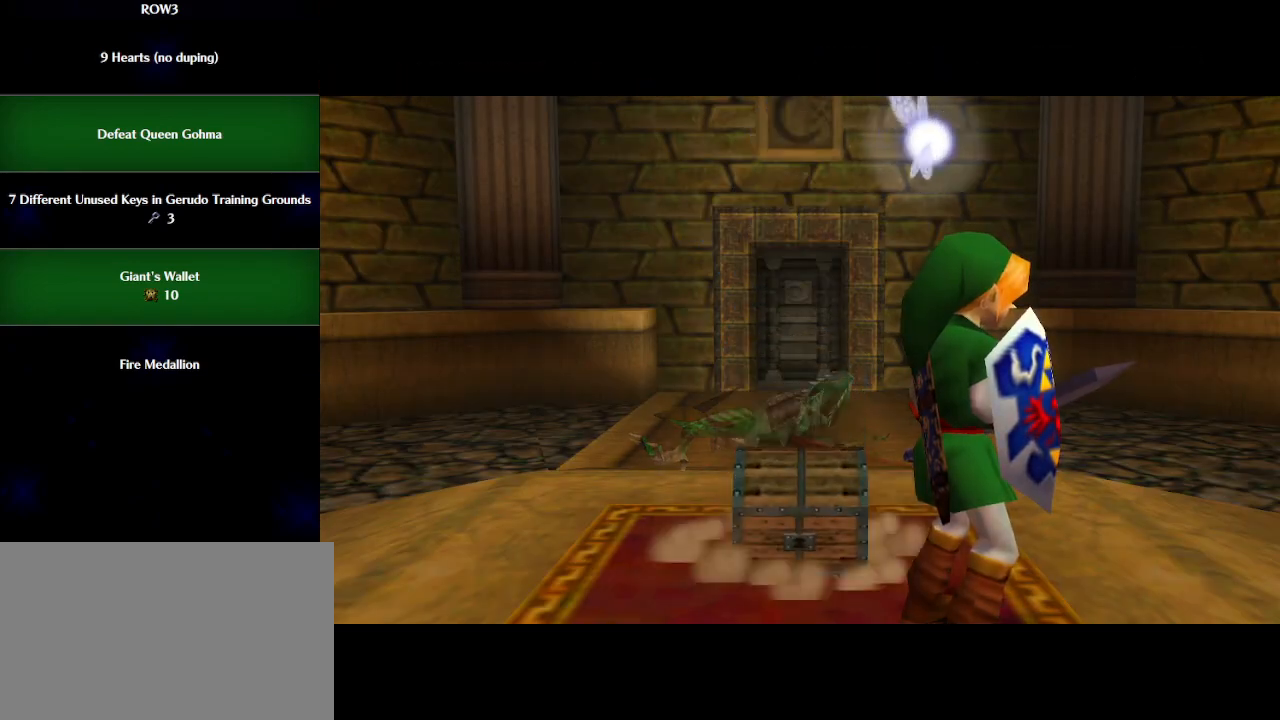
{"buttons": [], "left_stick": "center", "events": [[233, "left_stick", "down-left"], [450, "left_stick", "center"], [483, "A", "down"], [500, "A", "up"]]}
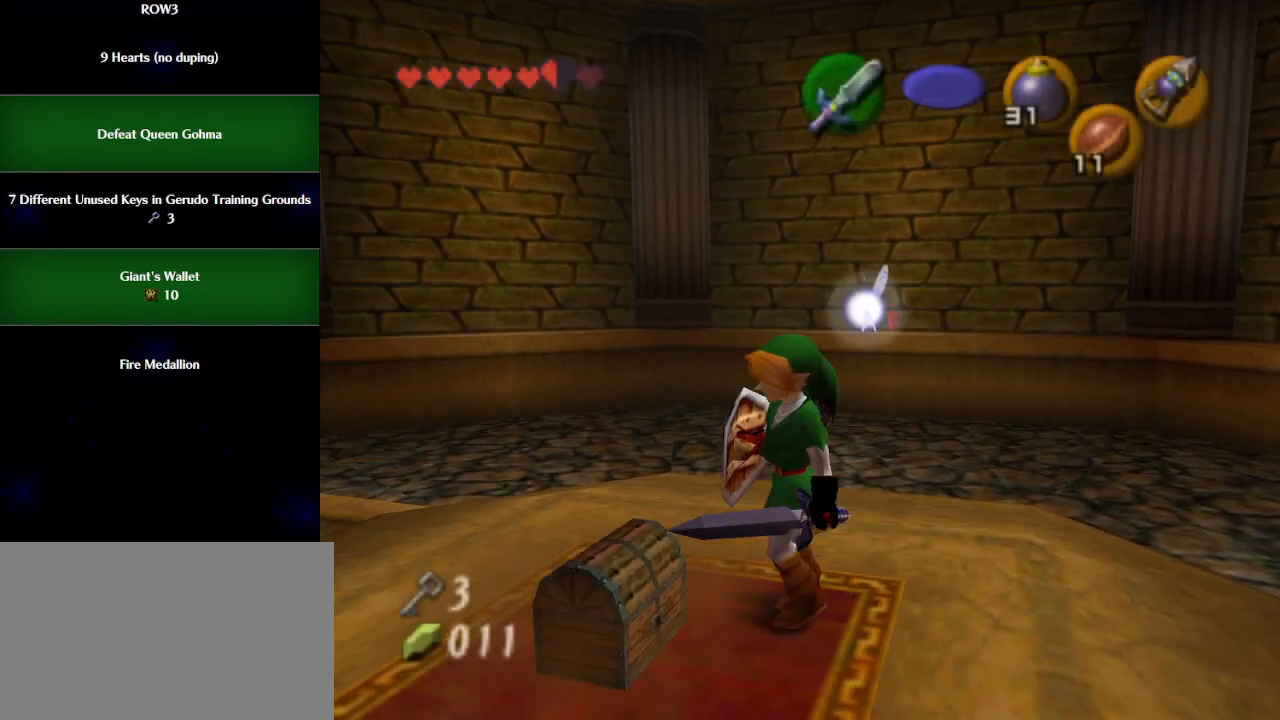
{"buttons": [], "left_stick": "center", "events": [[100, "A", "down"], [133, "A", "up"], [200, "A", "down"], [267, "A", "up"]]}
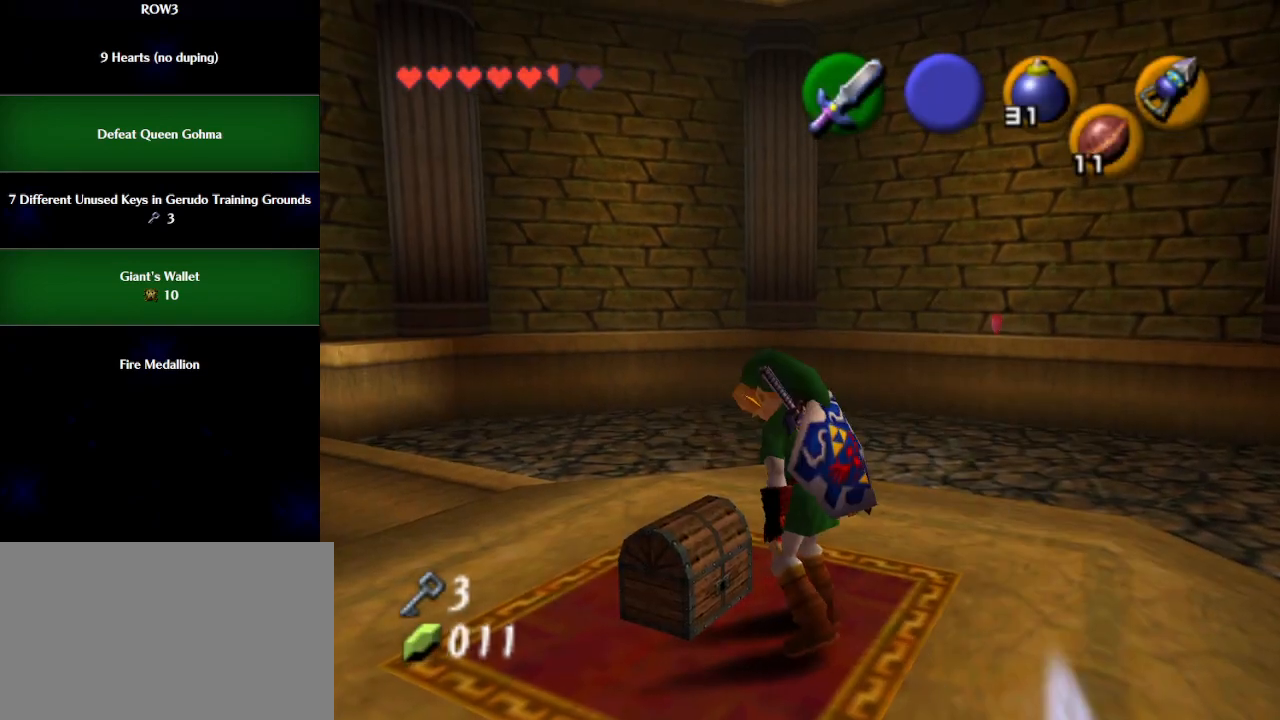
{"buttons": [], "left_stick": "center", "events": []}
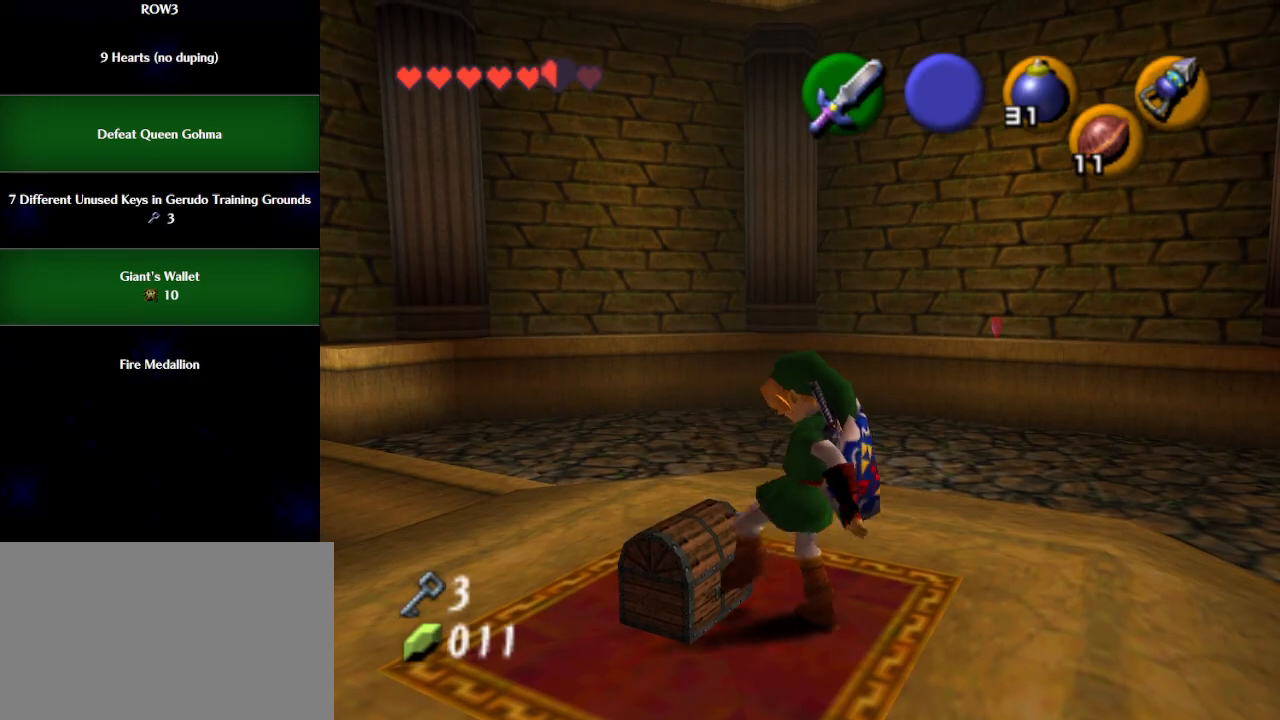
{"buttons": [], "left_stick": "center", "events": []}
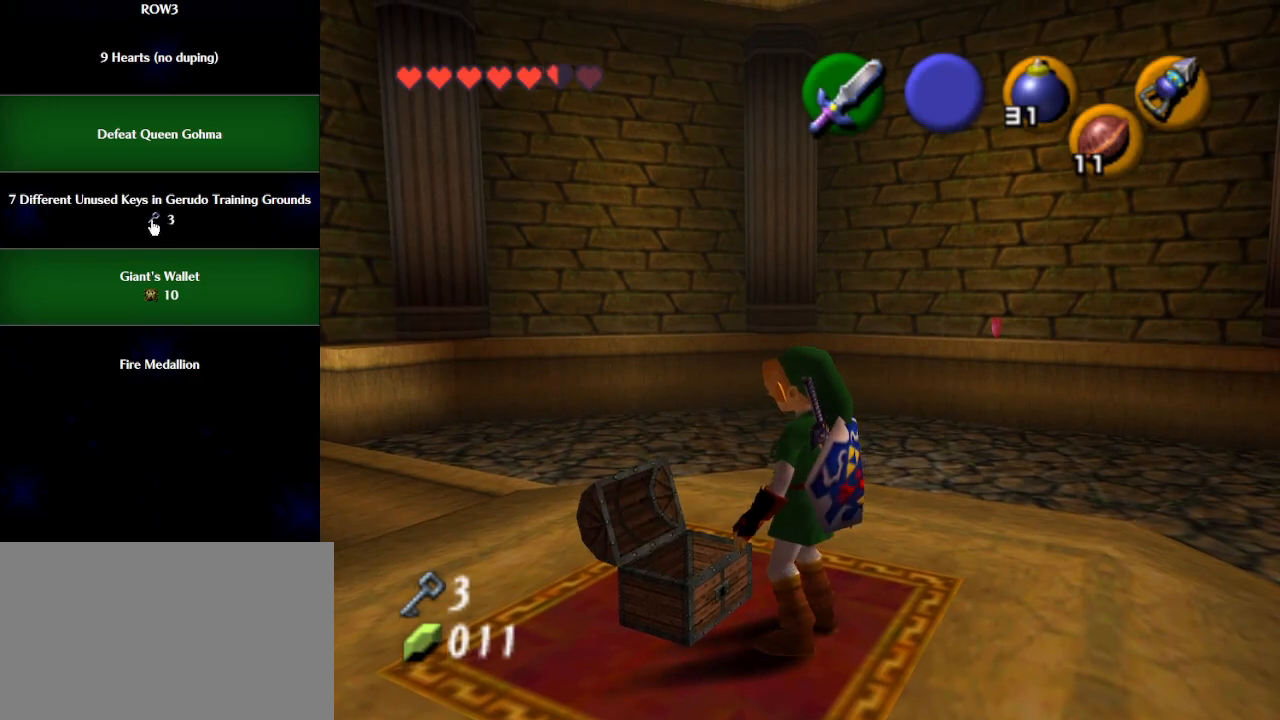
{"buttons": [], "left_stick": "down", "events": [[417, "left_stick", "down"]]}
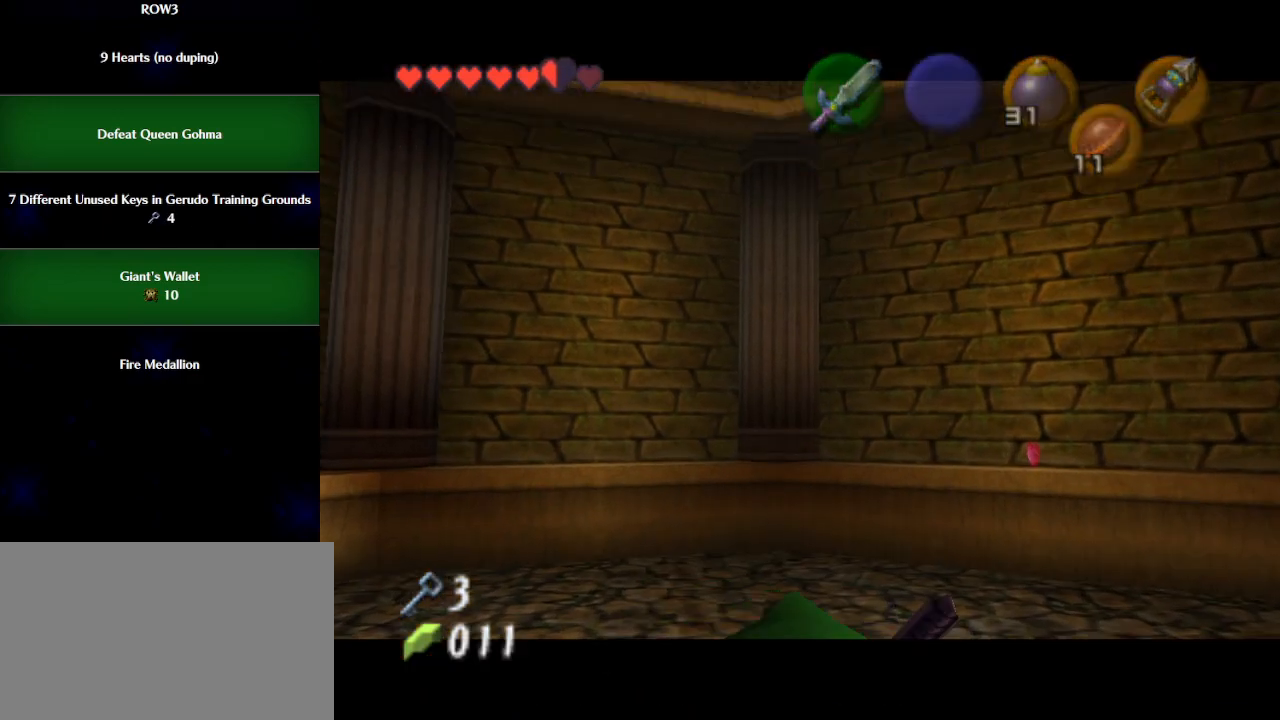
{"buttons": [], "left_stick": "down", "events": []}
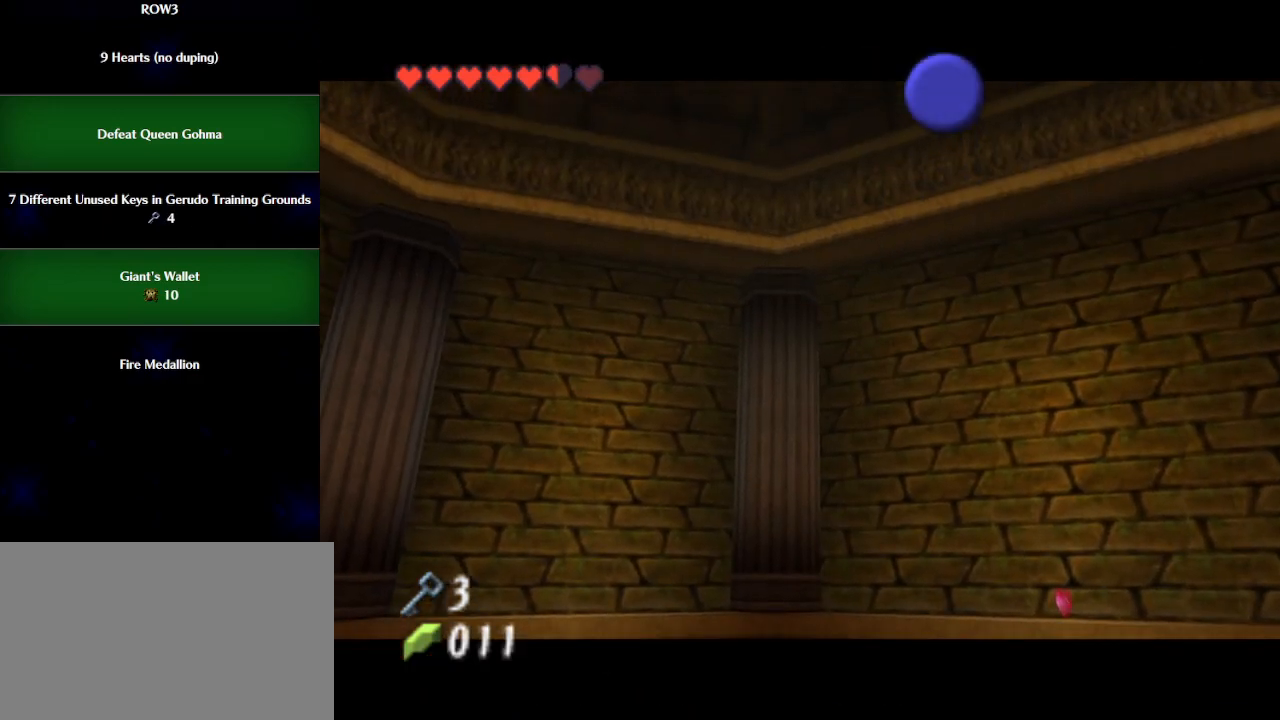
{"buttons": [], "left_stick": "down", "events": []}
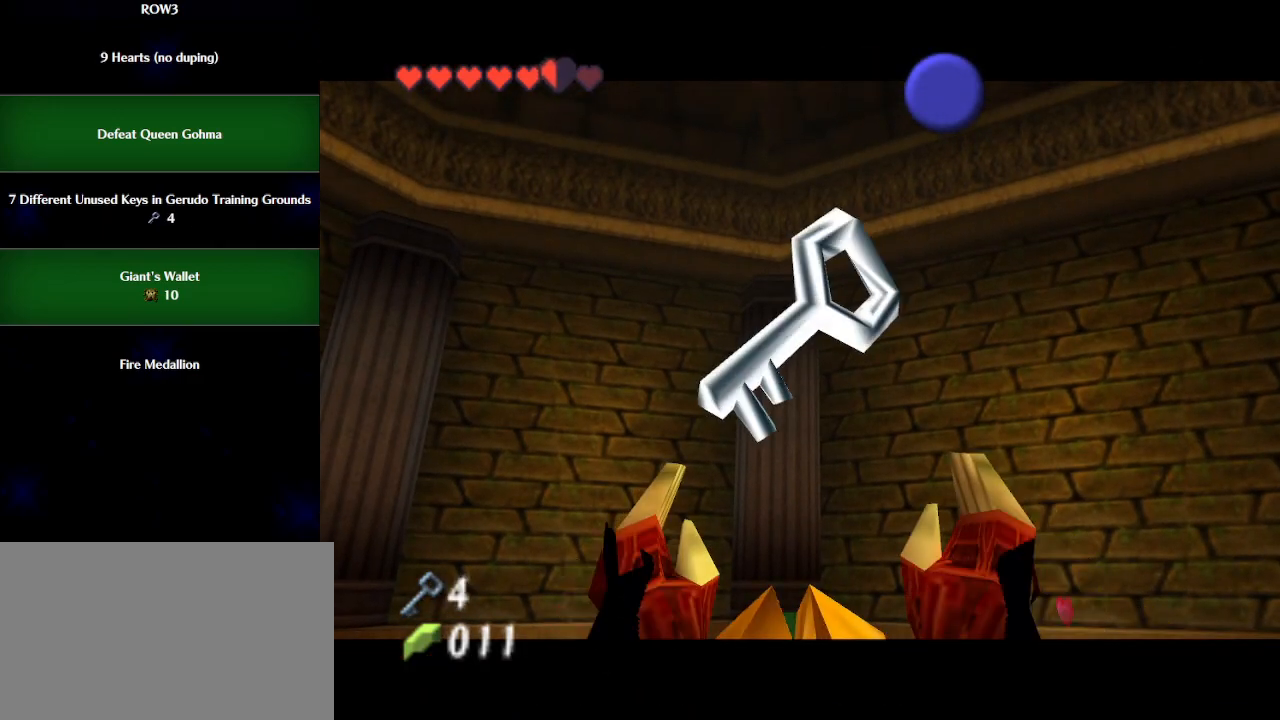
{"buttons": [], "left_stick": "down", "events": []}
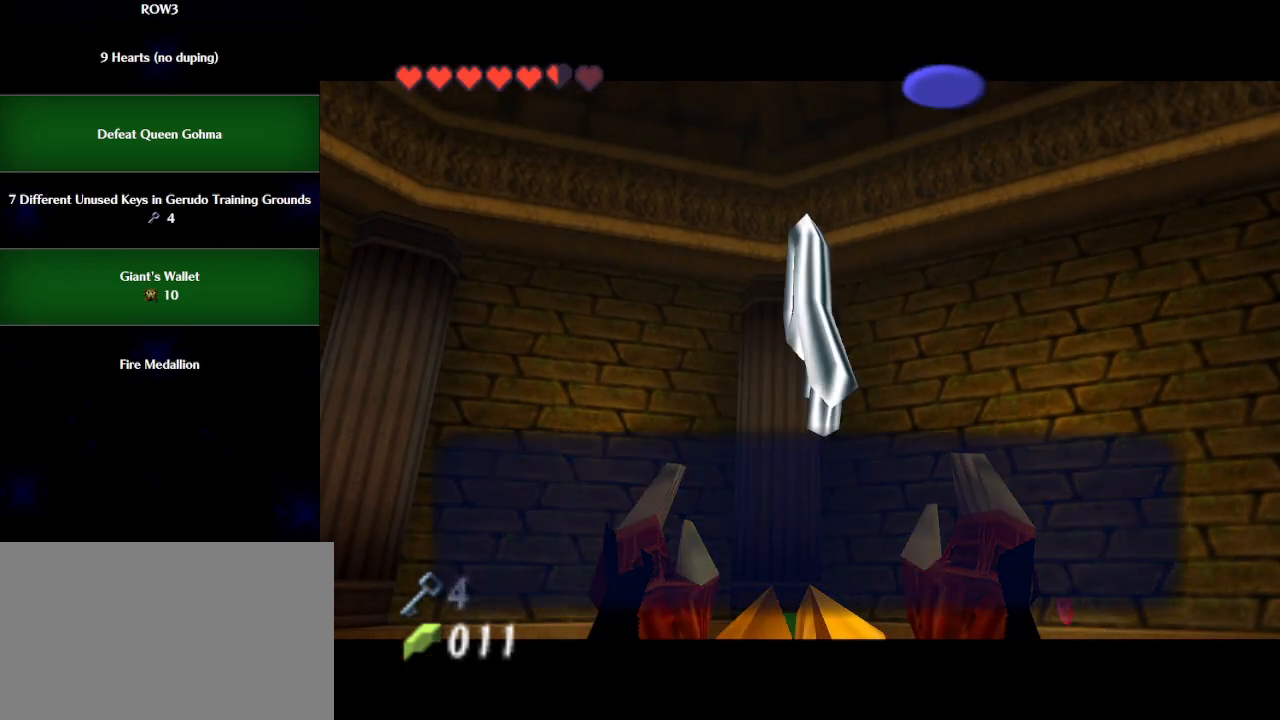
{"buttons": [], "left_stick": "down-left", "events": [[17, "B", "down"], [67, "B", "up"], [167, "A", "down"], [233, "A", "up"], [317, "left_stick", "down-left"]]}
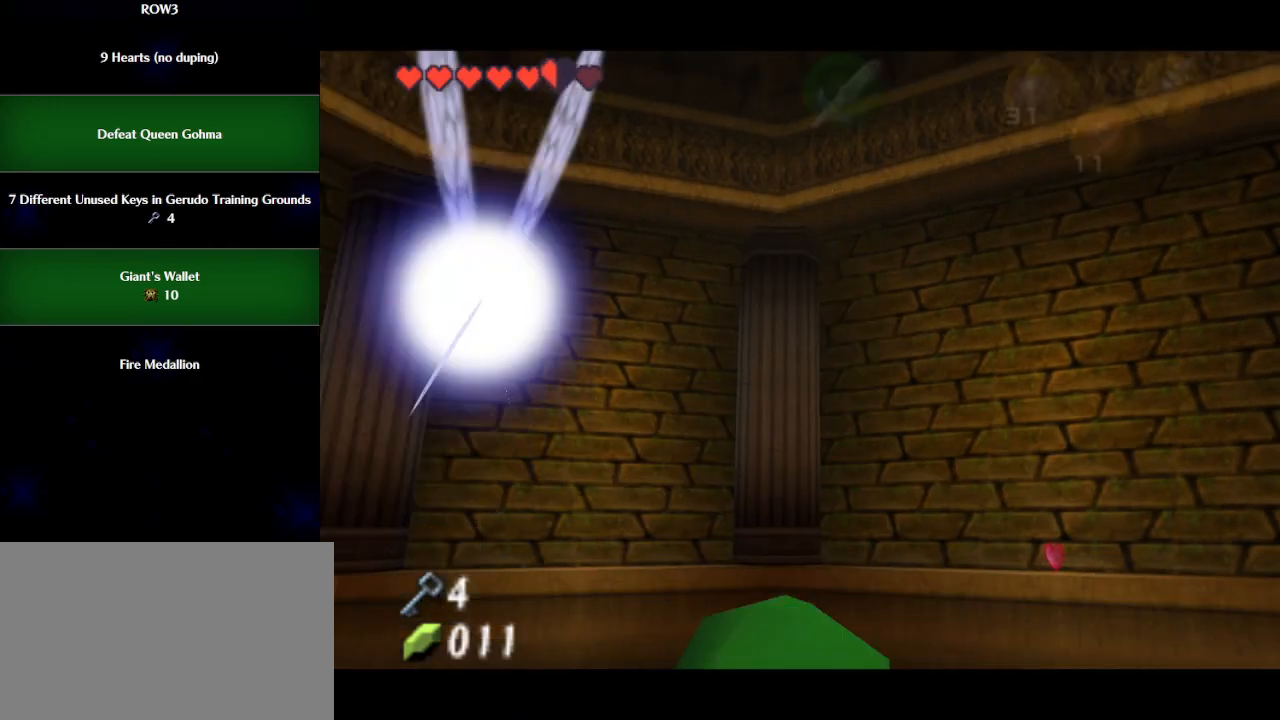
{"buttons": [], "left_stick": "up", "events": [[100, "A", "down"], [167, "A", "up"], [233, "L1", "down"], [350, "left_stick", "up-left"], [383, "L1", "up"], [417, "left_stick", "up"]]}
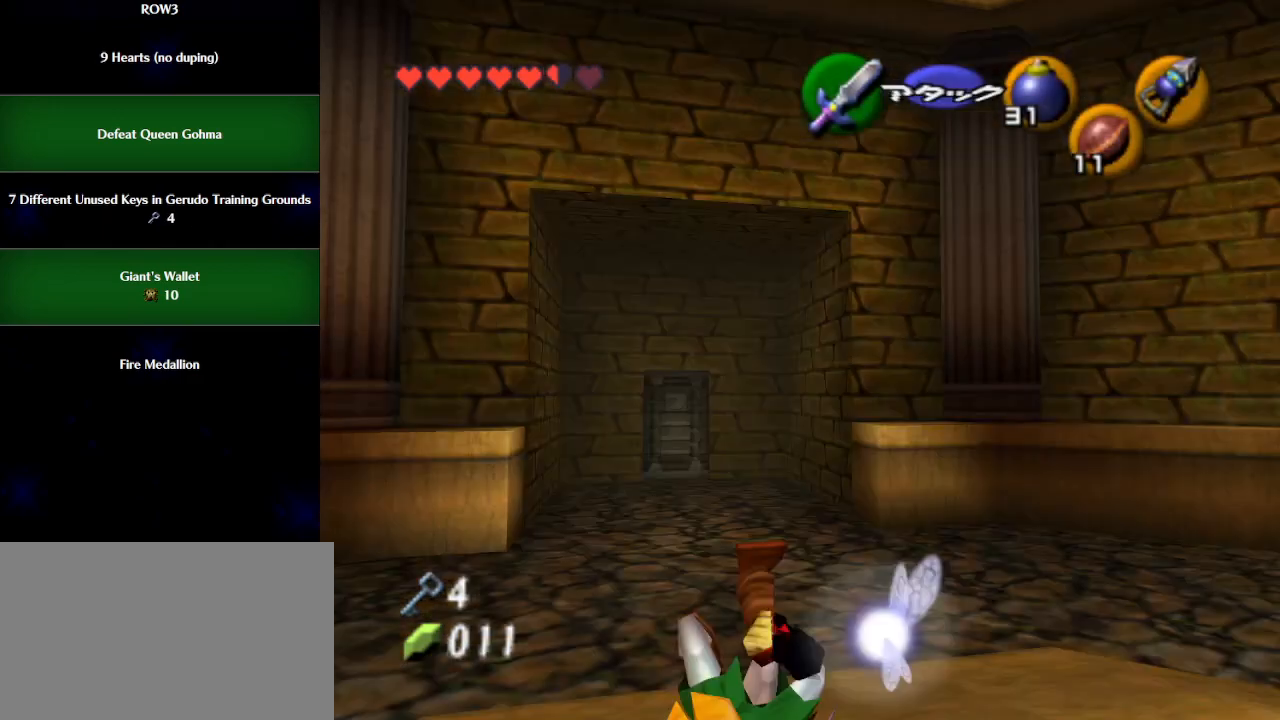
{"buttons": ["A"], "left_stick": "up", "events": [[350, "A", "down"]]}
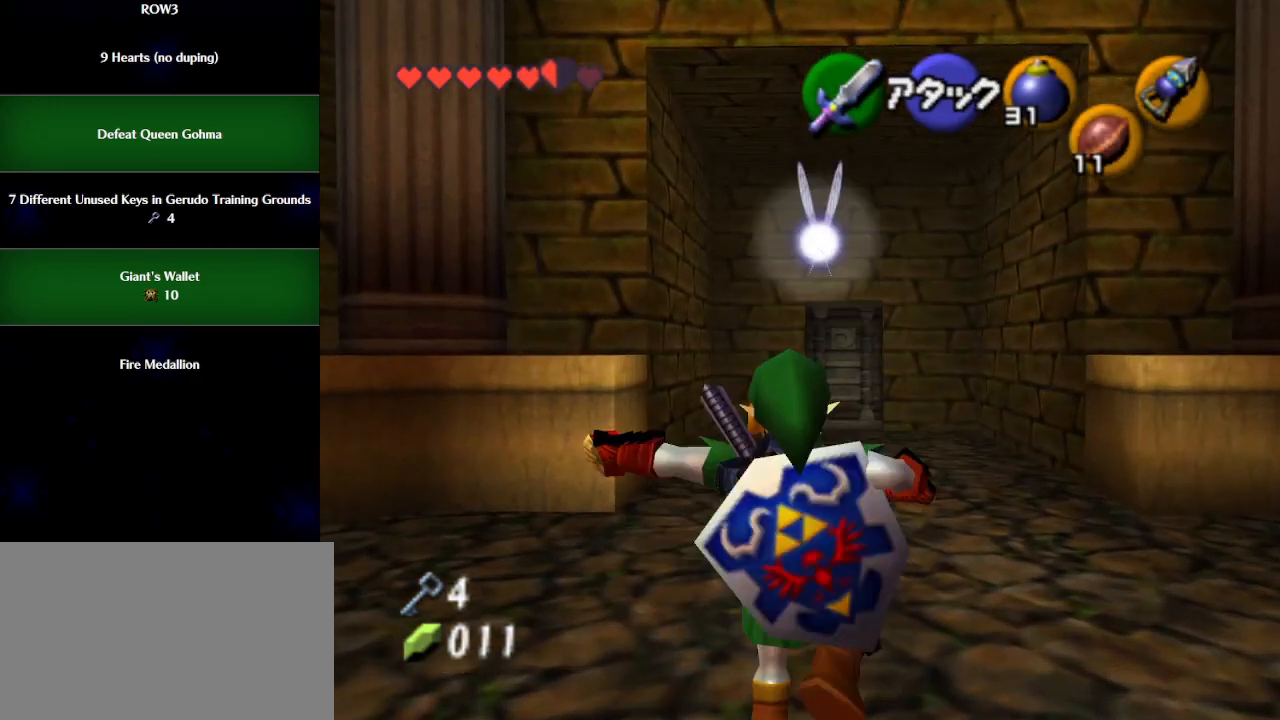
{"buttons": [], "left_stick": "up", "events": [[233, "A", "up"]]}
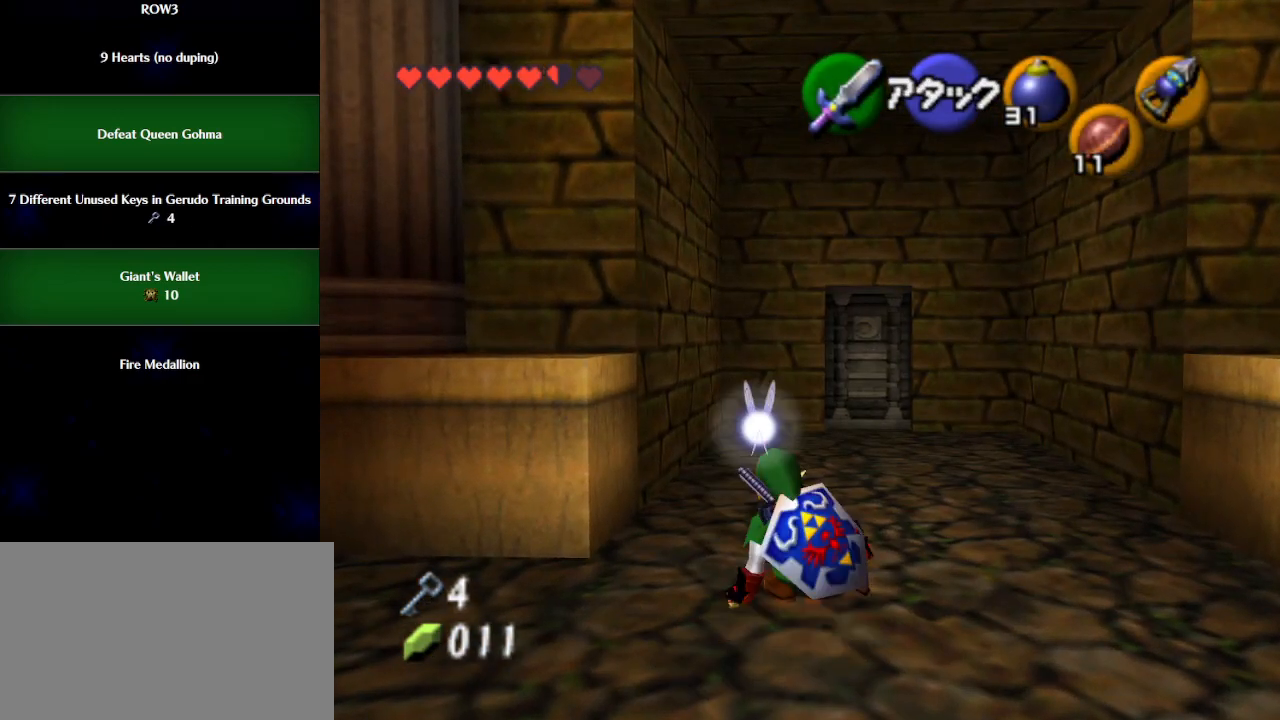
{"buttons": [], "left_stick": "up", "events": [[167, "A", "down"], [267, "A", "up"]]}
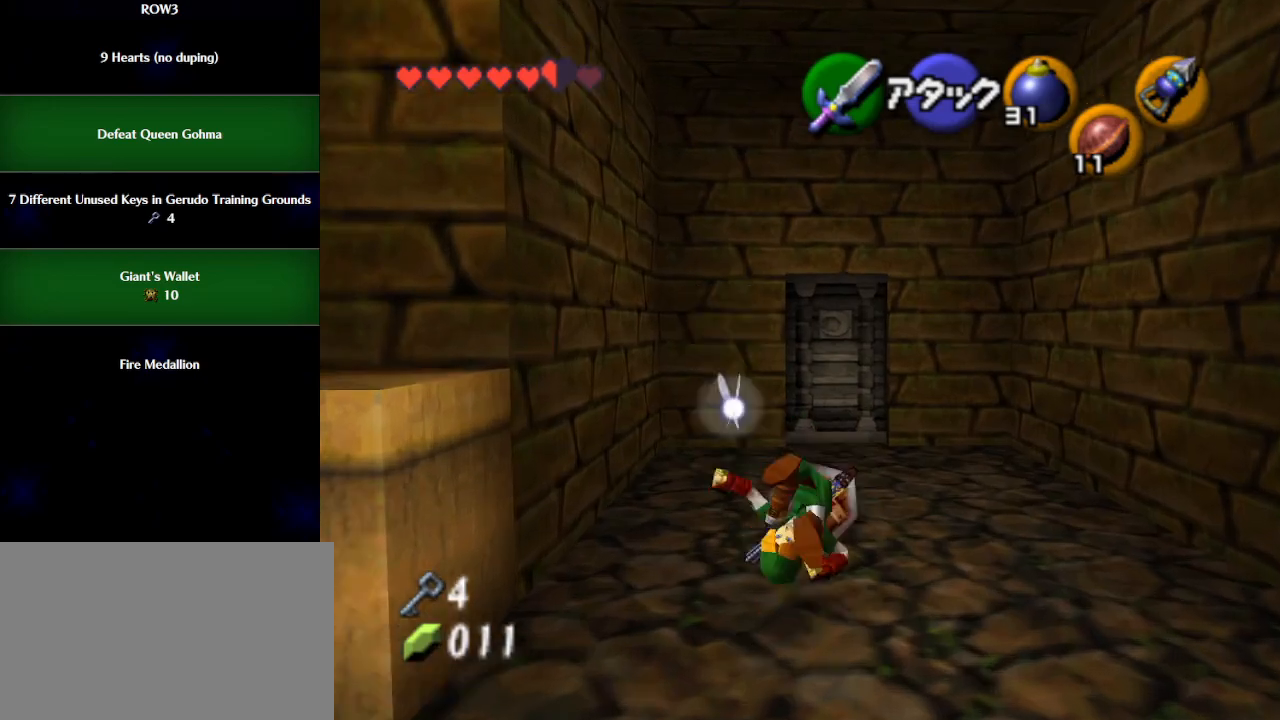
{"buttons": [], "left_stick": "up", "events": []}
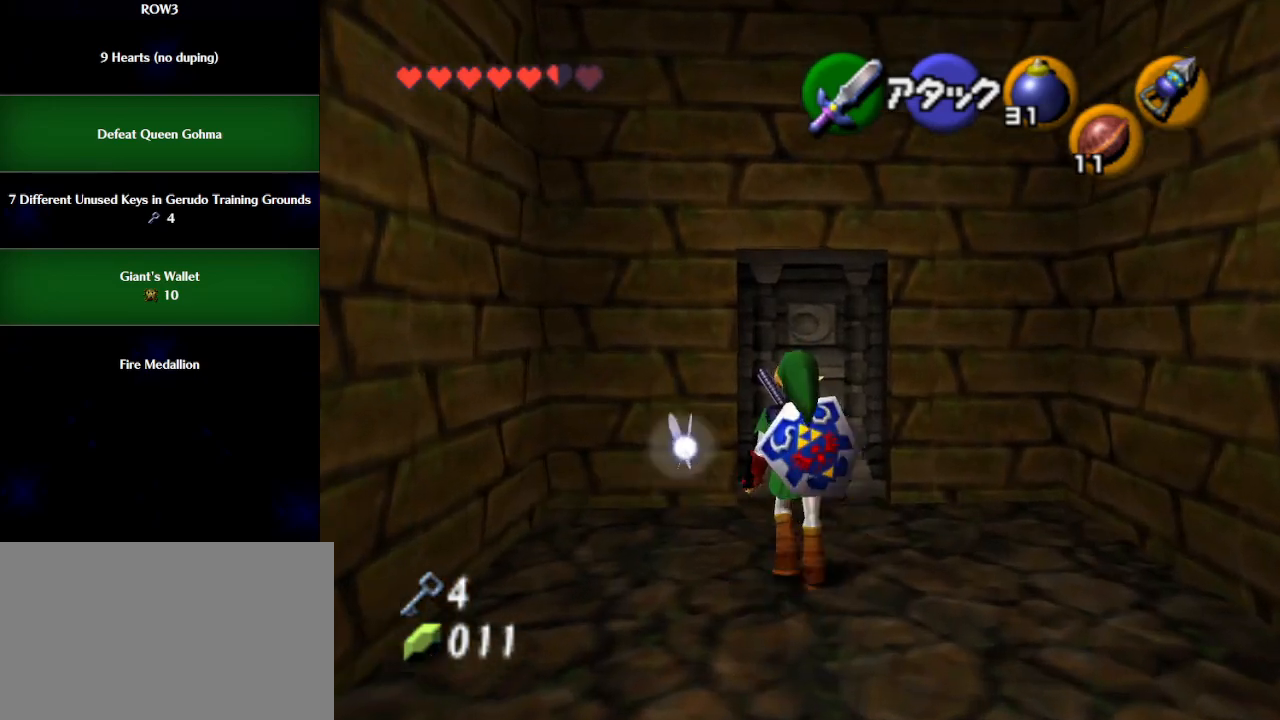
{"buttons": [], "left_stick": "center", "events": [[217, "A", "down"], [283, "A", "up"], [417, "left_stick", "center"]]}
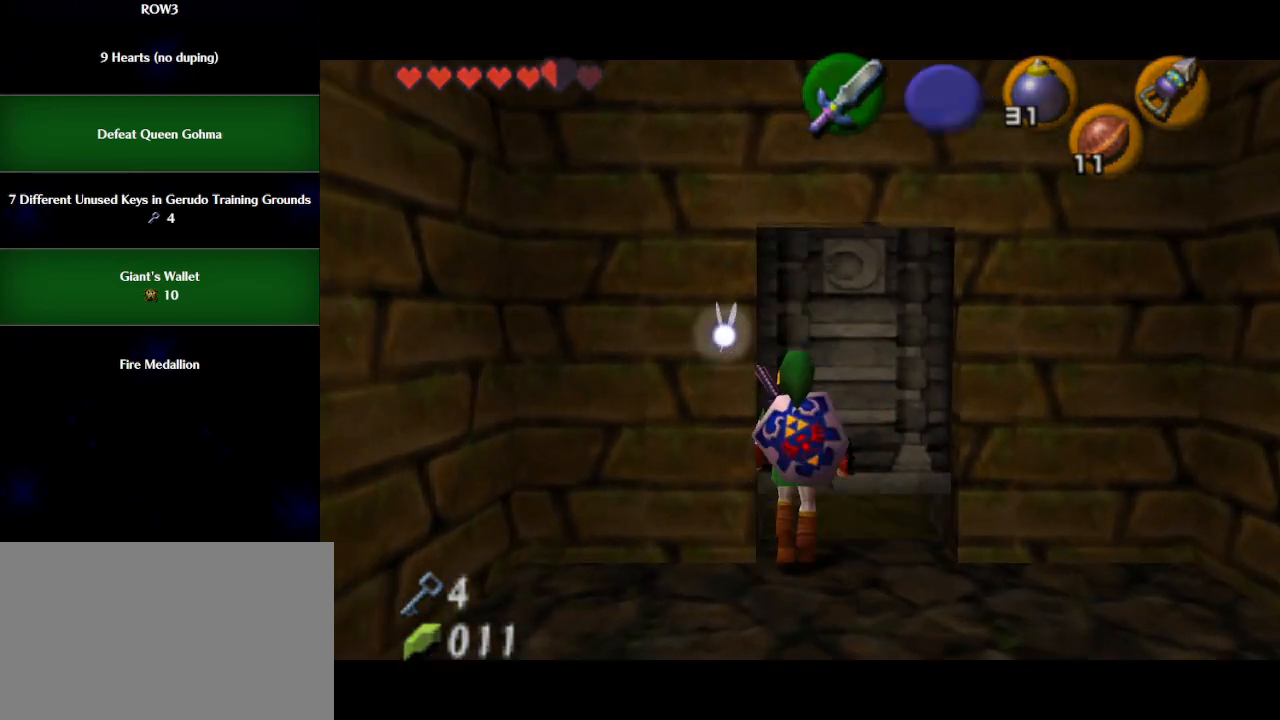
{"buttons": [], "left_stick": "up", "events": [[317, "left_stick", "up"]]}
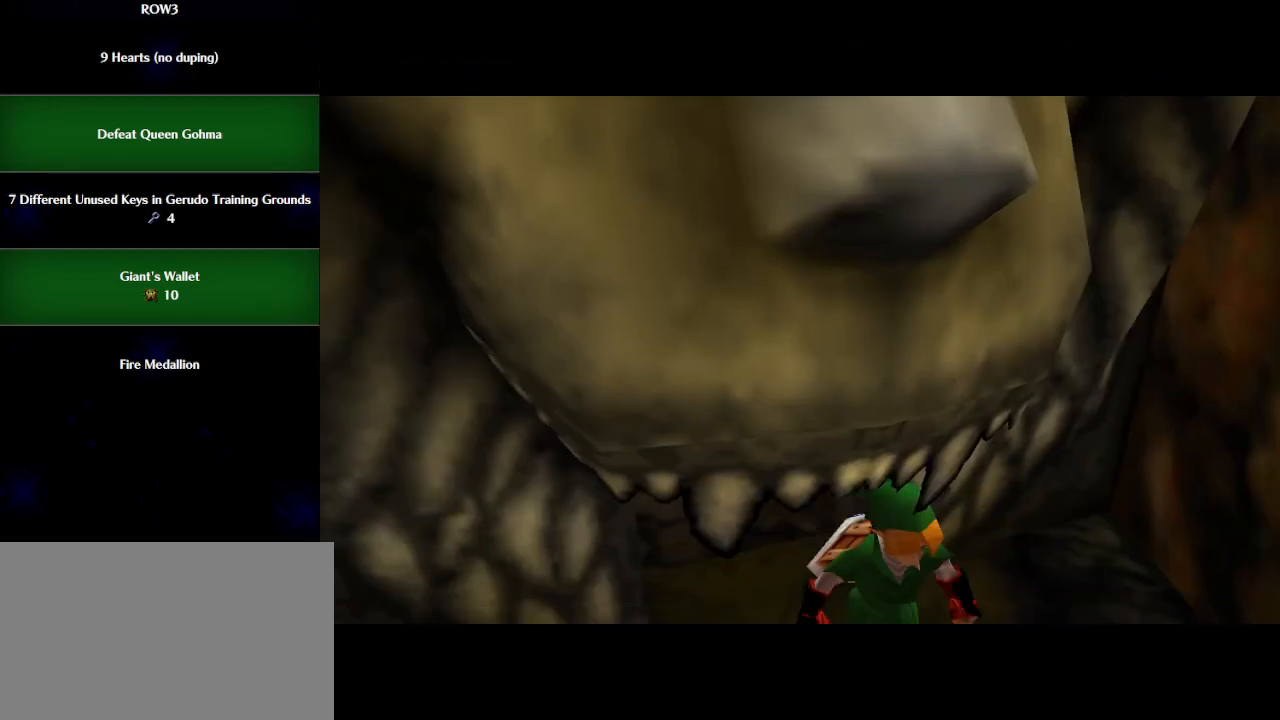
{"buttons": [], "left_stick": "up", "events": []}
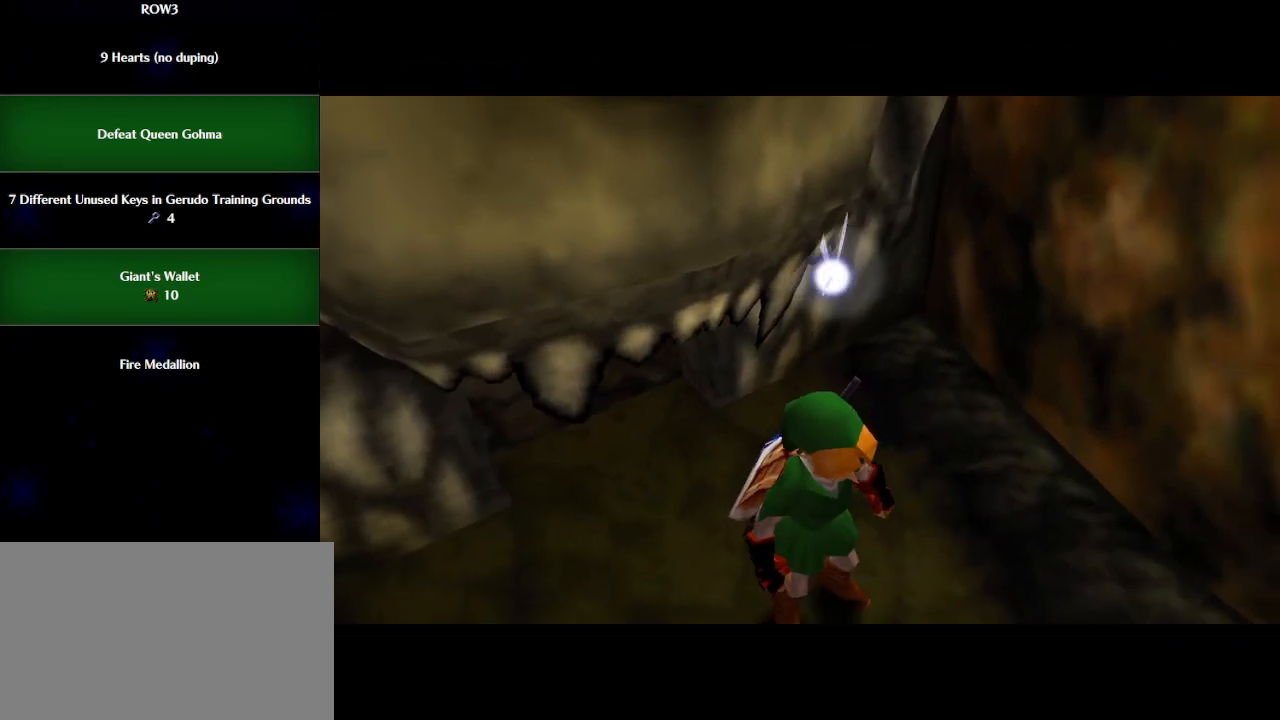
{"buttons": [], "left_stick": "up", "events": []}
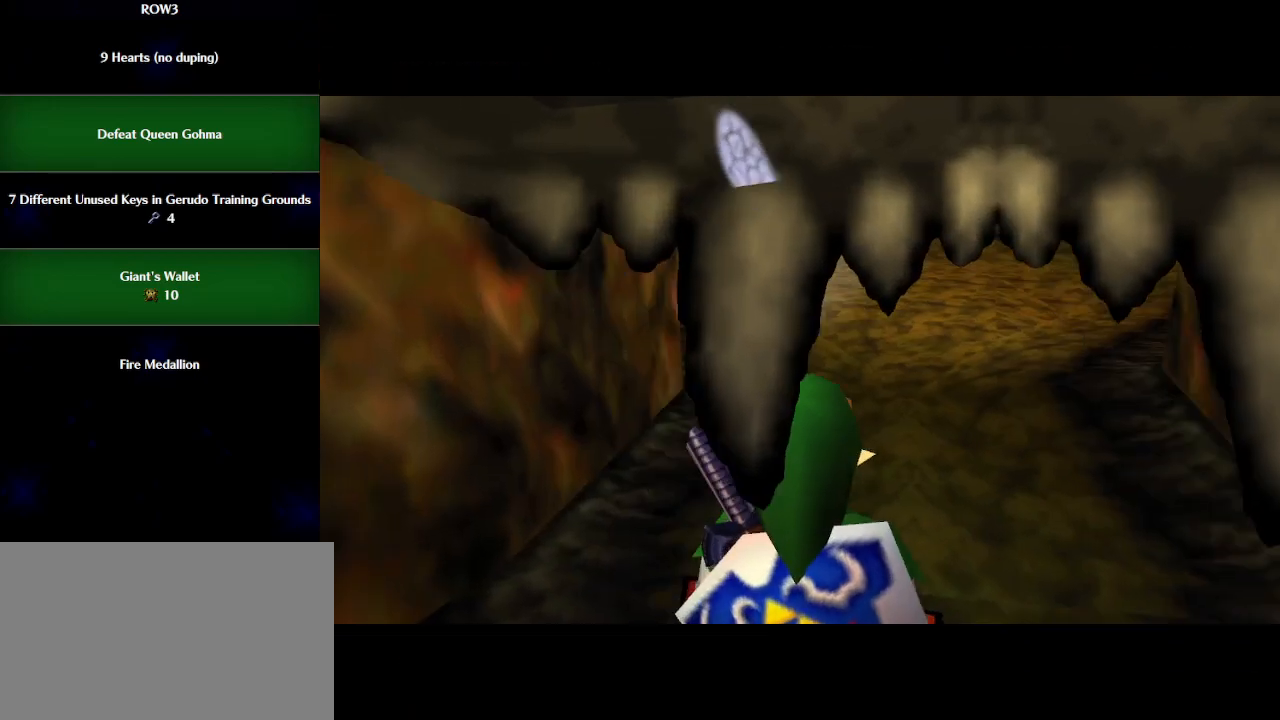
{"buttons": [], "left_stick": "up", "events": [[217, "A", "down"], [383, "A", "up"]]}
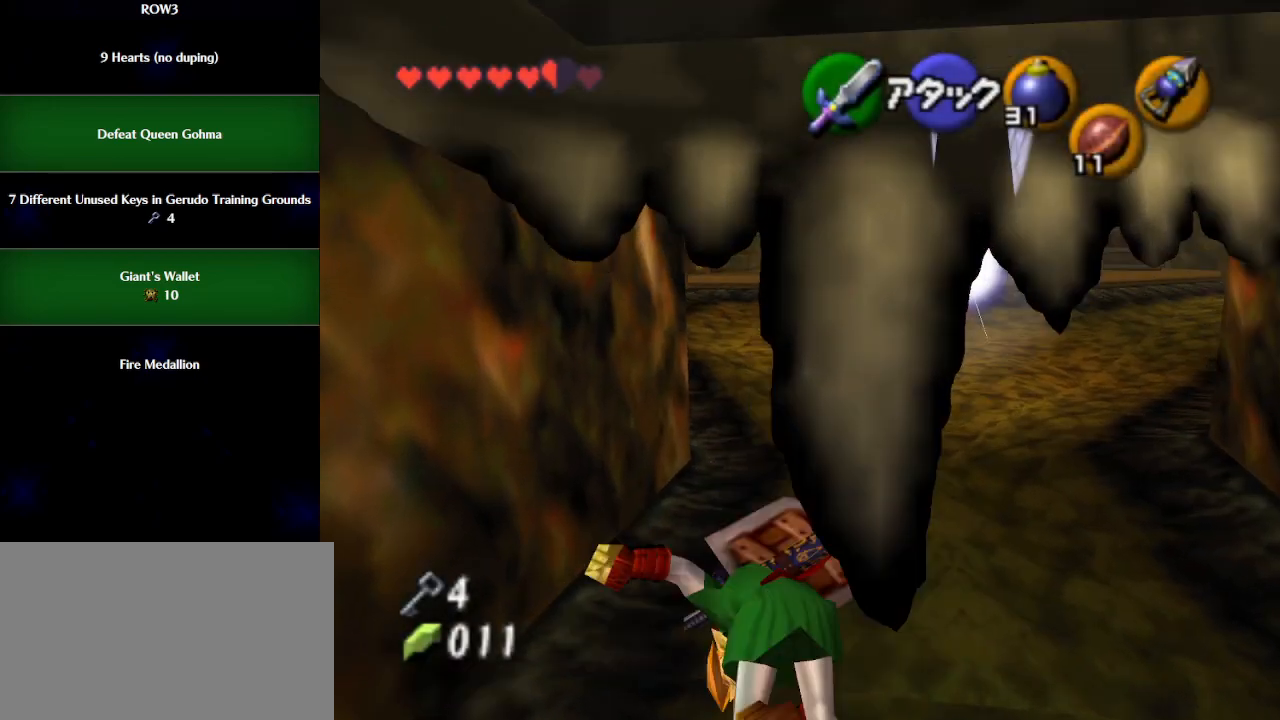
{"buttons": ["A"], "left_stick": "up", "events": [[450, "A", "down"]]}
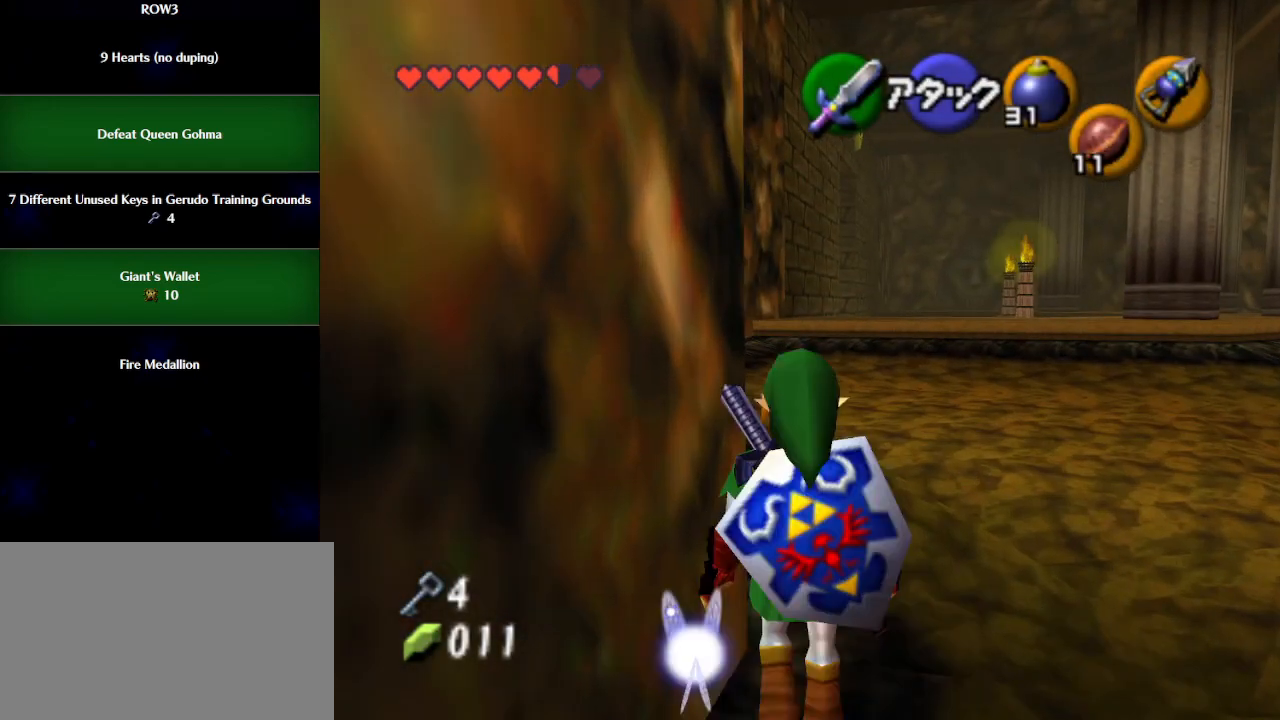
{"buttons": [], "left_stick": "up", "events": [[500, "A", "up"]]}
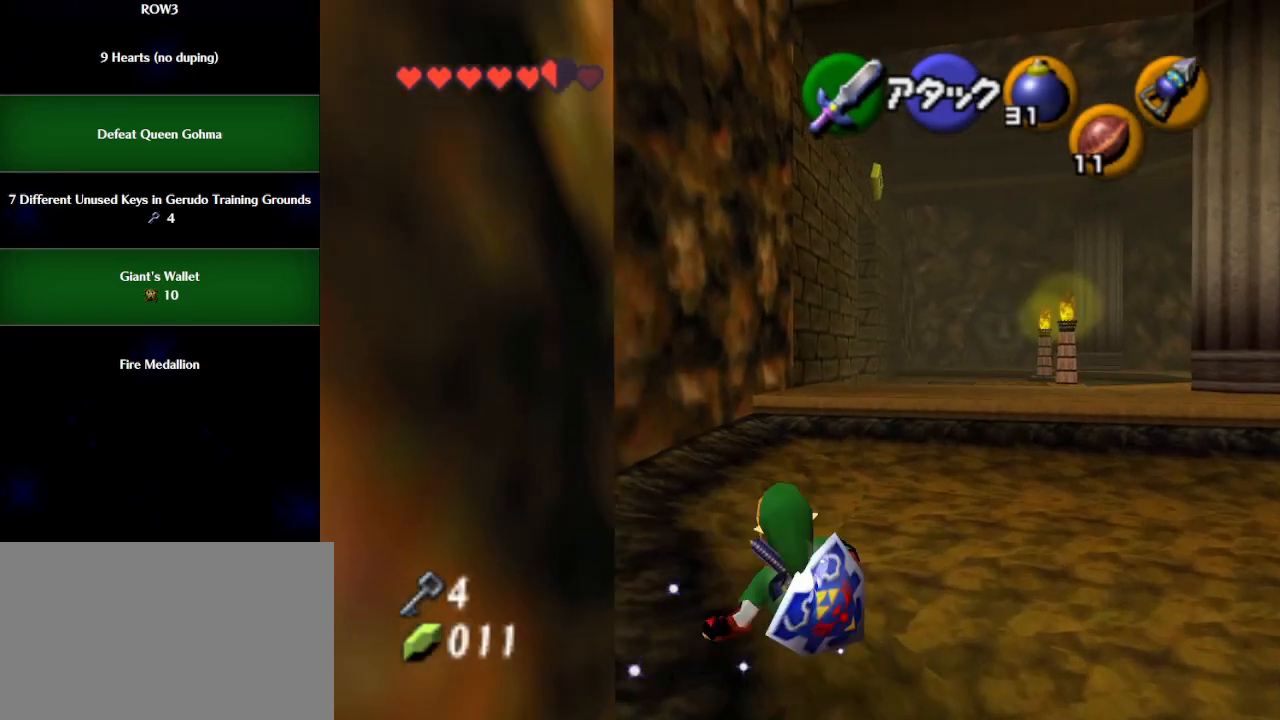
{"buttons": ["A"], "left_stick": "up", "events": [[200, "A", "down"]]}
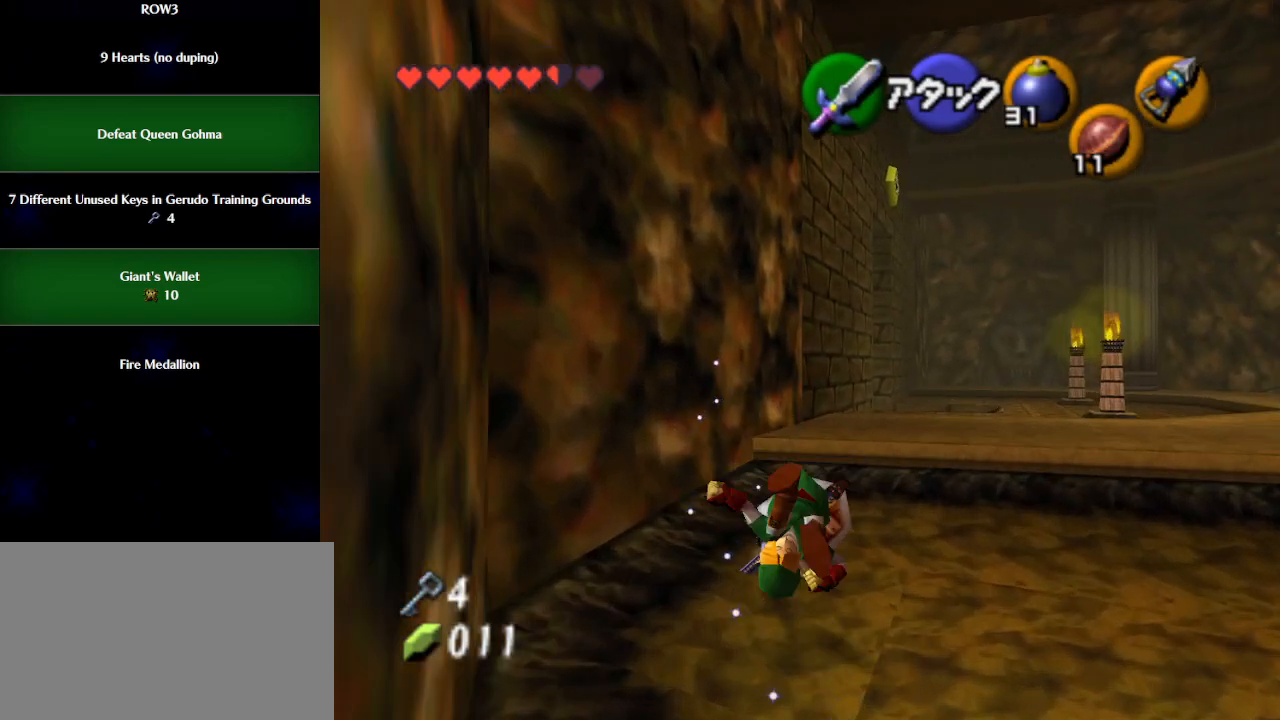
{"buttons": ["A"], "left_stick": "up", "events": [[233, "A", "up"], [383, "A", "down"]]}
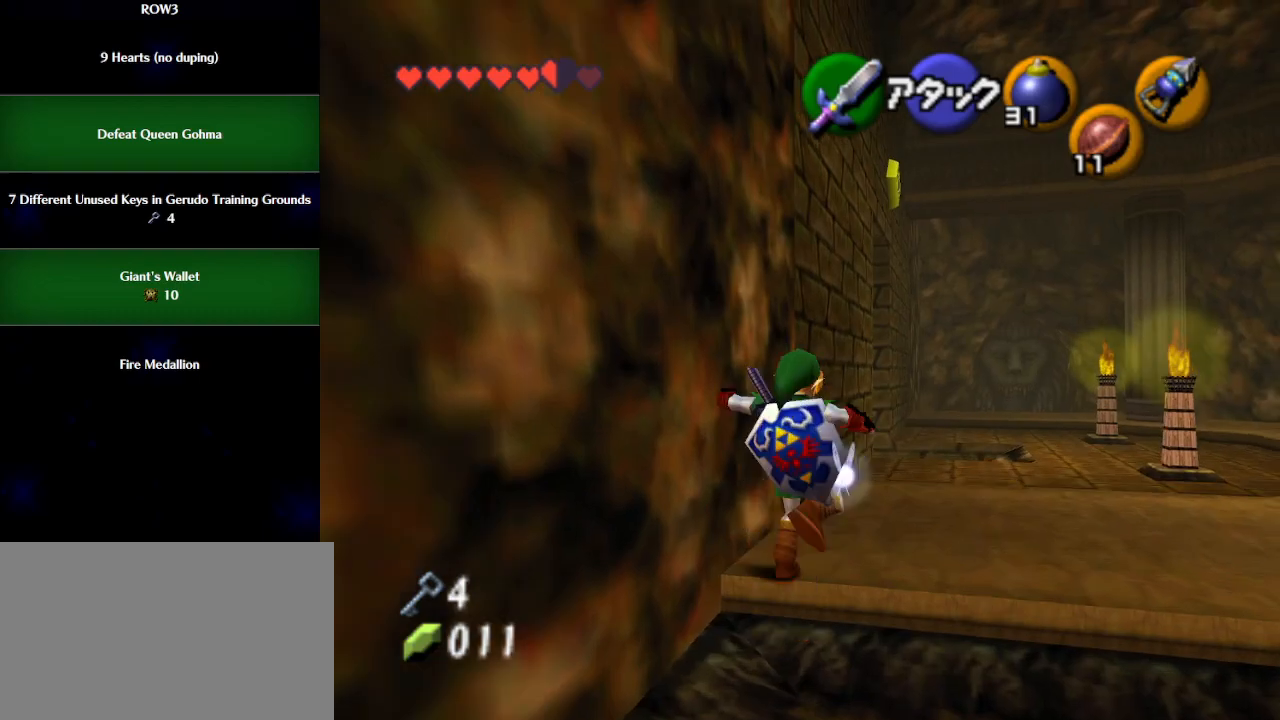
{"buttons": [], "left_stick": "up", "events": [[417, "A", "up"]]}
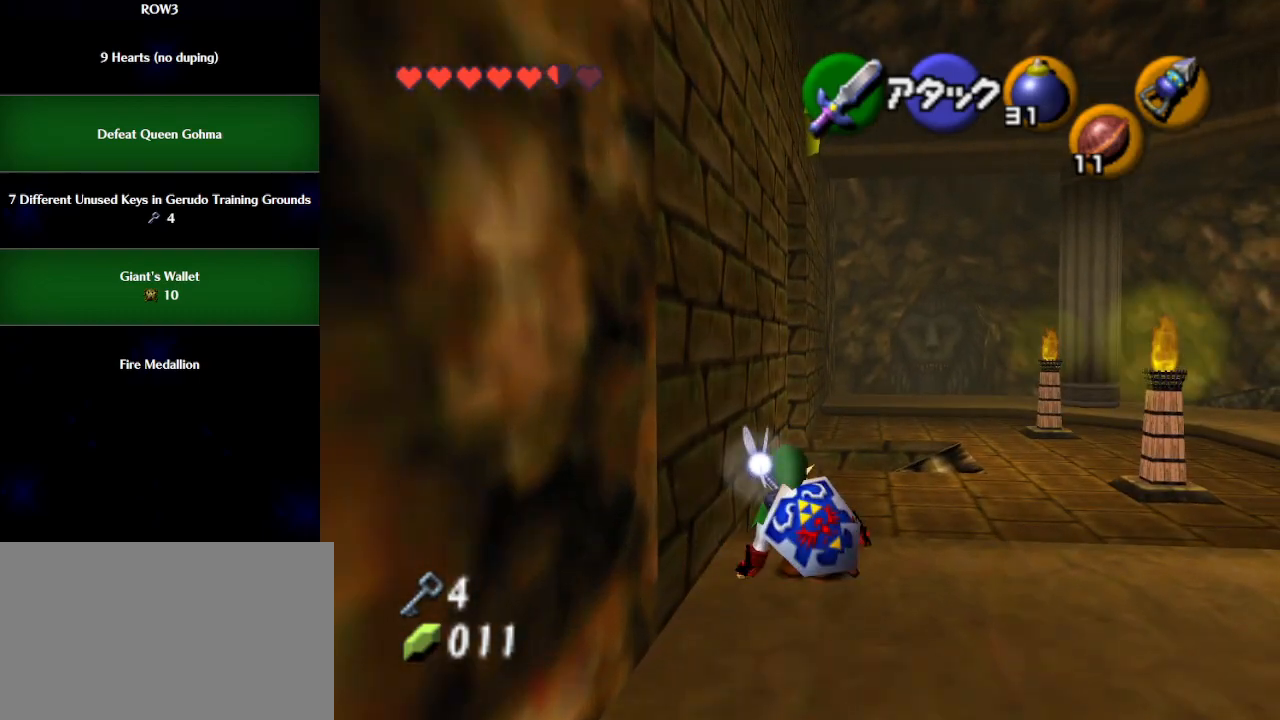
{"buttons": ["A"], "left_stick": "up", "events": [[200, "A", "down"]]}
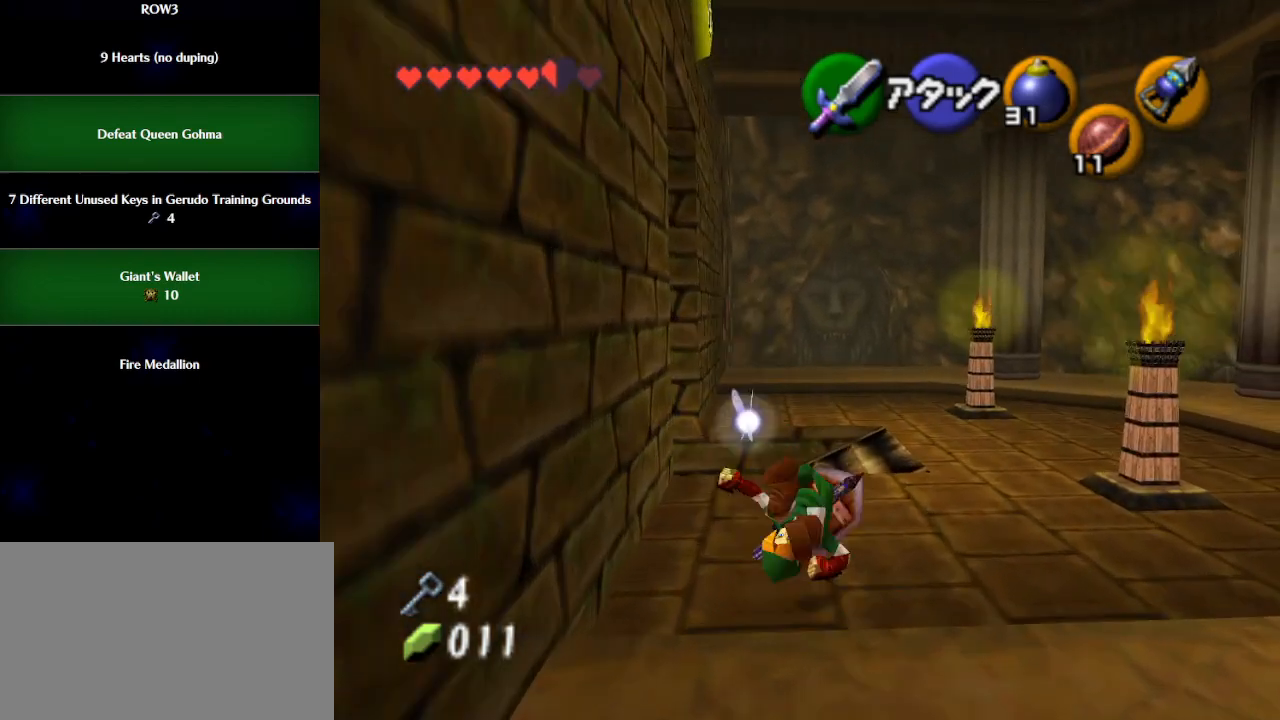
{"buttons": [], "left_stick": "up", "events": [[233, "A", "up"]]}